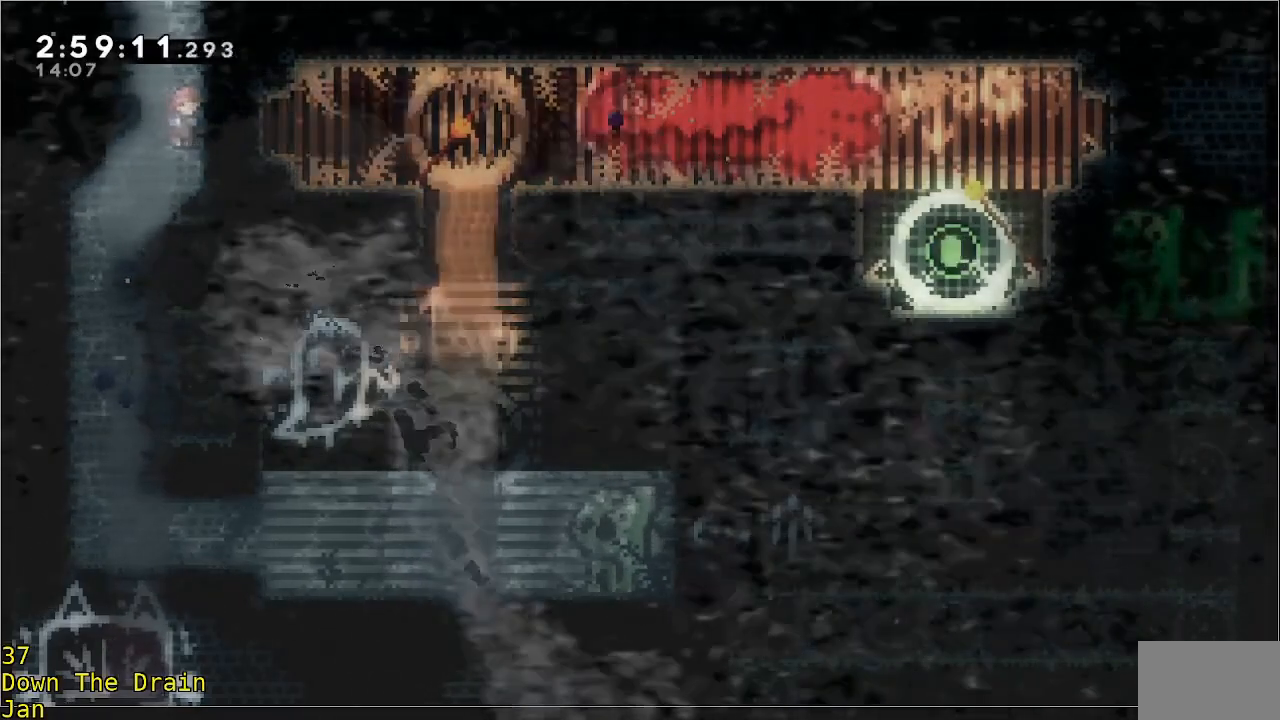
Gameplay with a controller (Xbox layout); each line is a JSON object with the inputs held at the frame after it. "events" lists button and stick changes between this image and that frame as [ms after this image, input, new state], when the widget could be followed in between. Not read: DPAD_DOWN DPAD_LEFT DPAD_RIGHT R3 right_stick.
{"buttons": [], "left_stick": "center", "events": [[333, "left_stick", "center"]]}
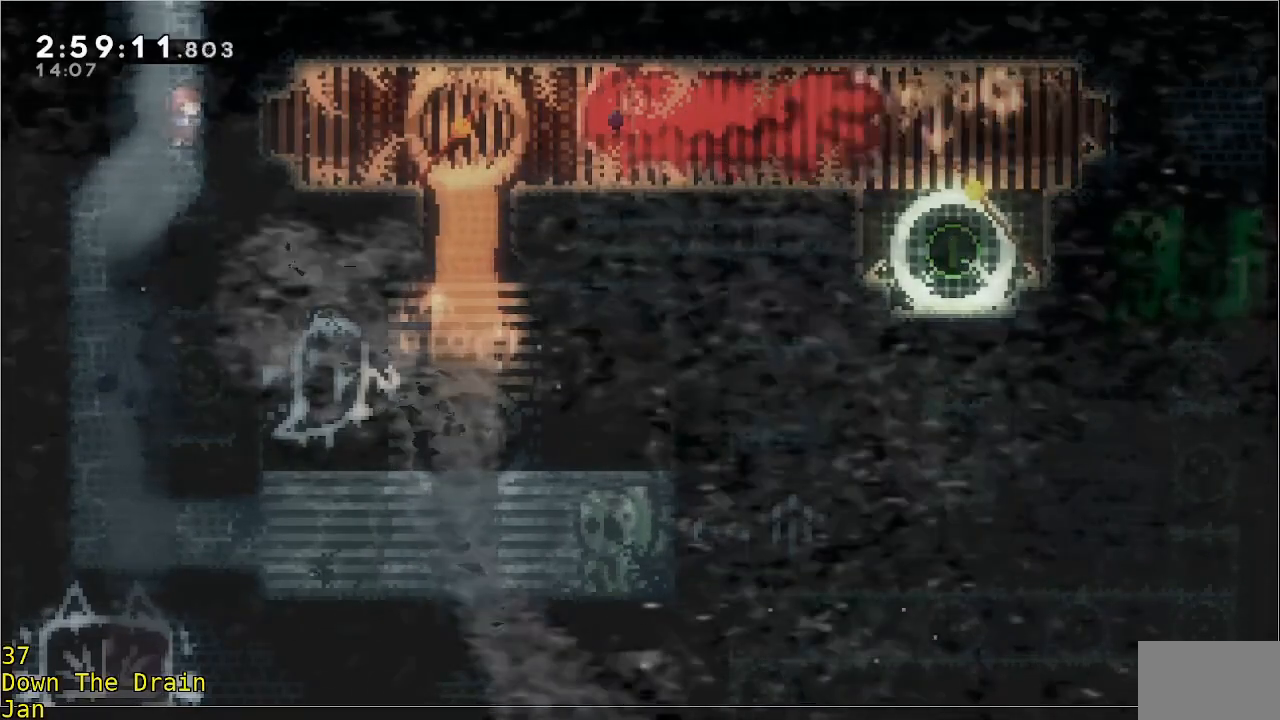
{"buttons": [], "left_stick": "center", "events": []}
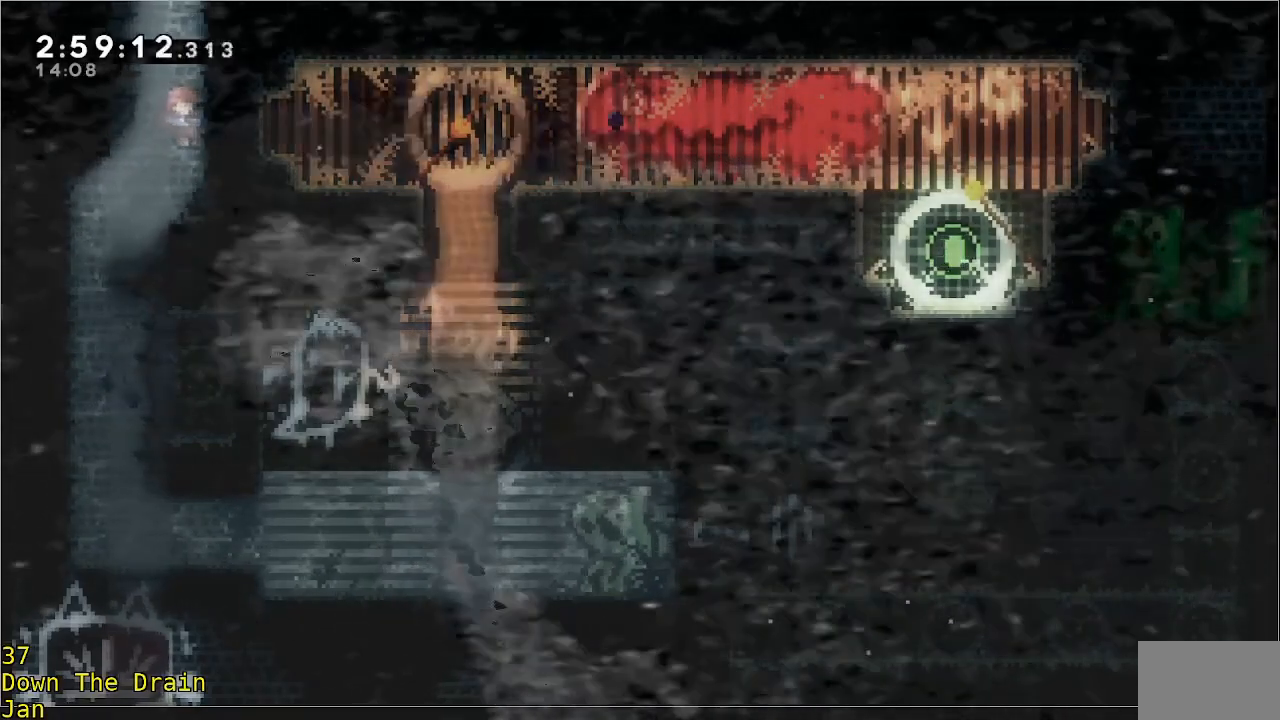
{"buttons": [], "left_stick": "center", "events": []}
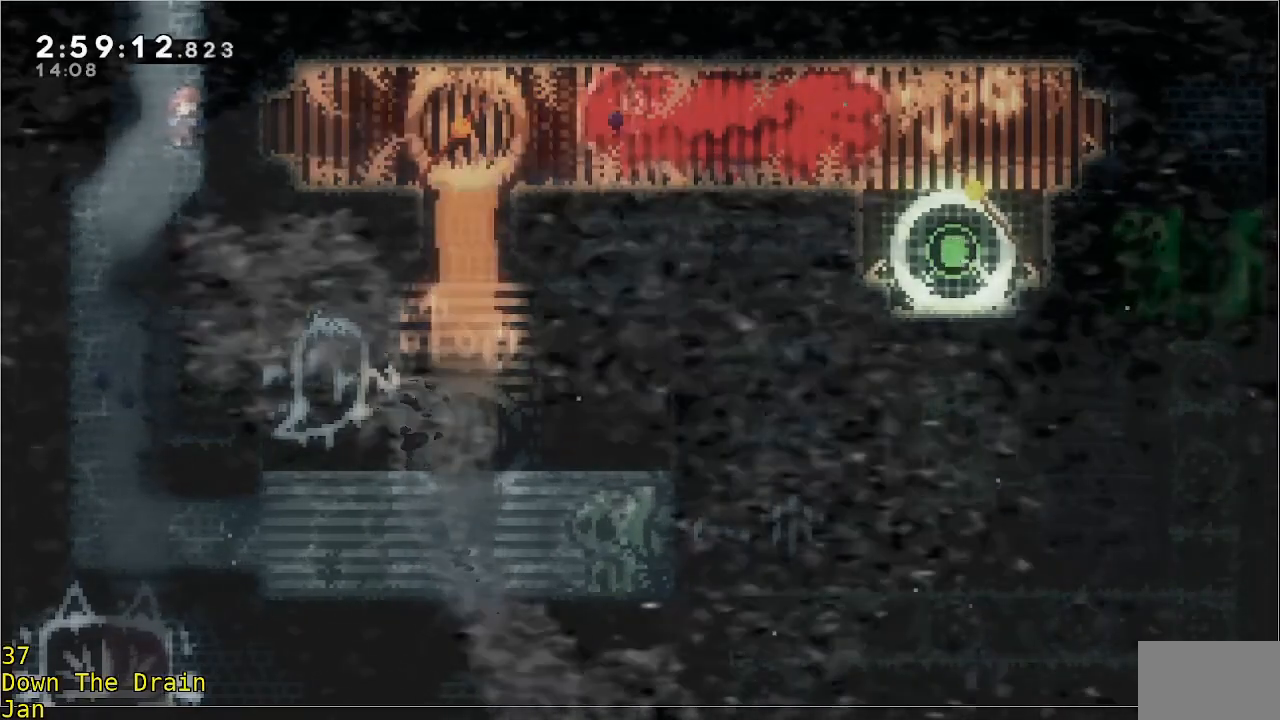
{"buttons": [], "left_stick": "center", "events": []}
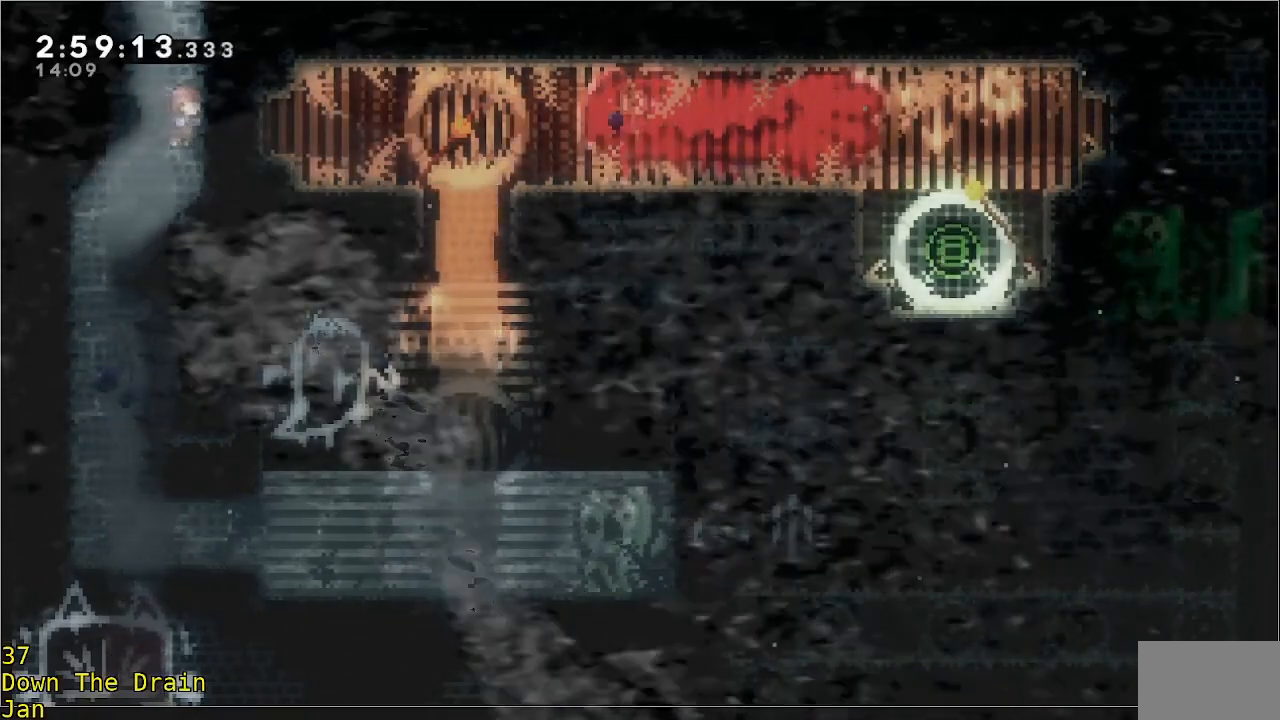
{"buttons": [], "left_stick": "left", "events": [[400, "left_stick", "left"]]}
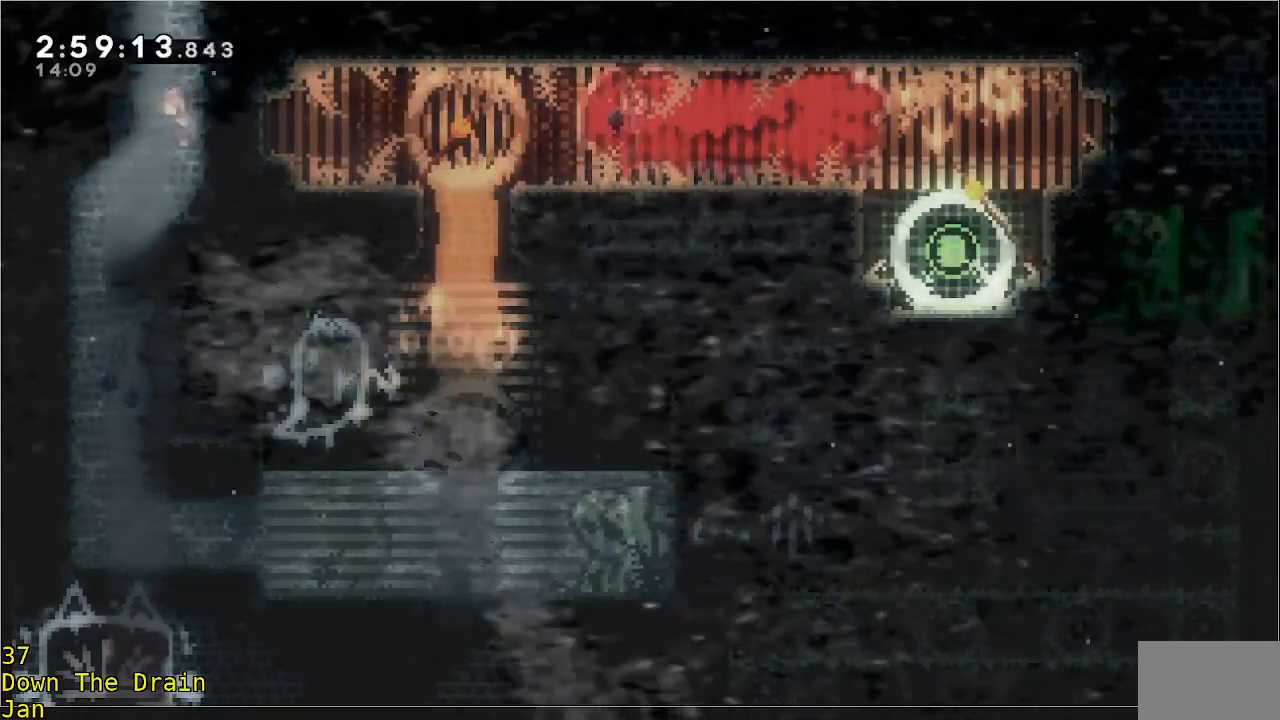
{"buttons": [], "left_stick": "up", "events": [[417, "left_stick", "up"]]}
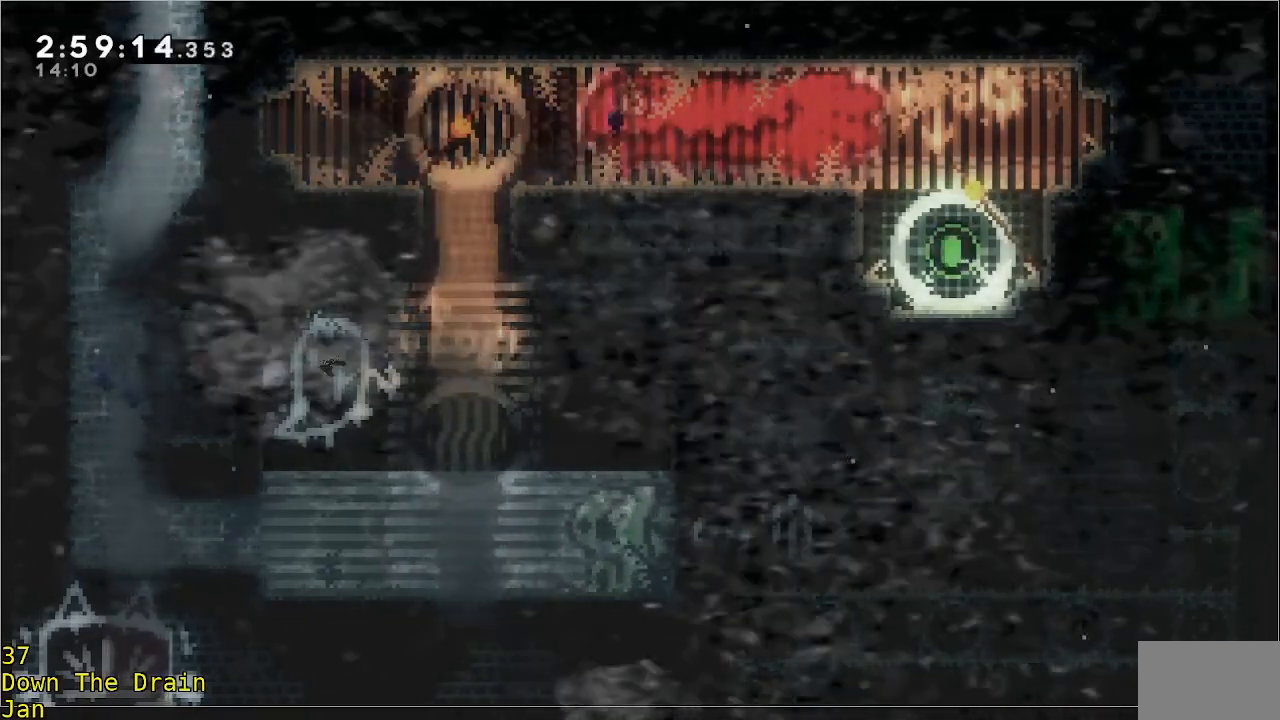
{"buttons": [], "left_stick": "up", "events": []}
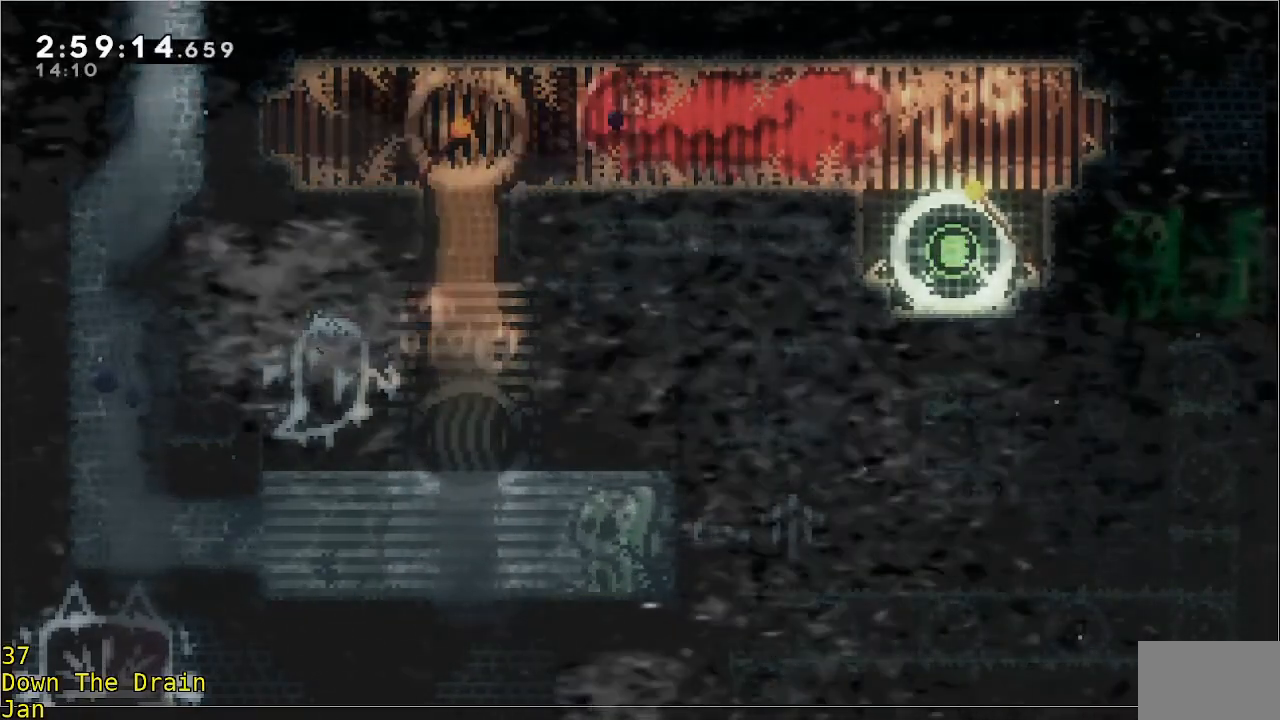
{"buttons": [], "left_stick": "up", "events": [[367, "left_stick", "center"], [467, "left_stick", "up"]]}
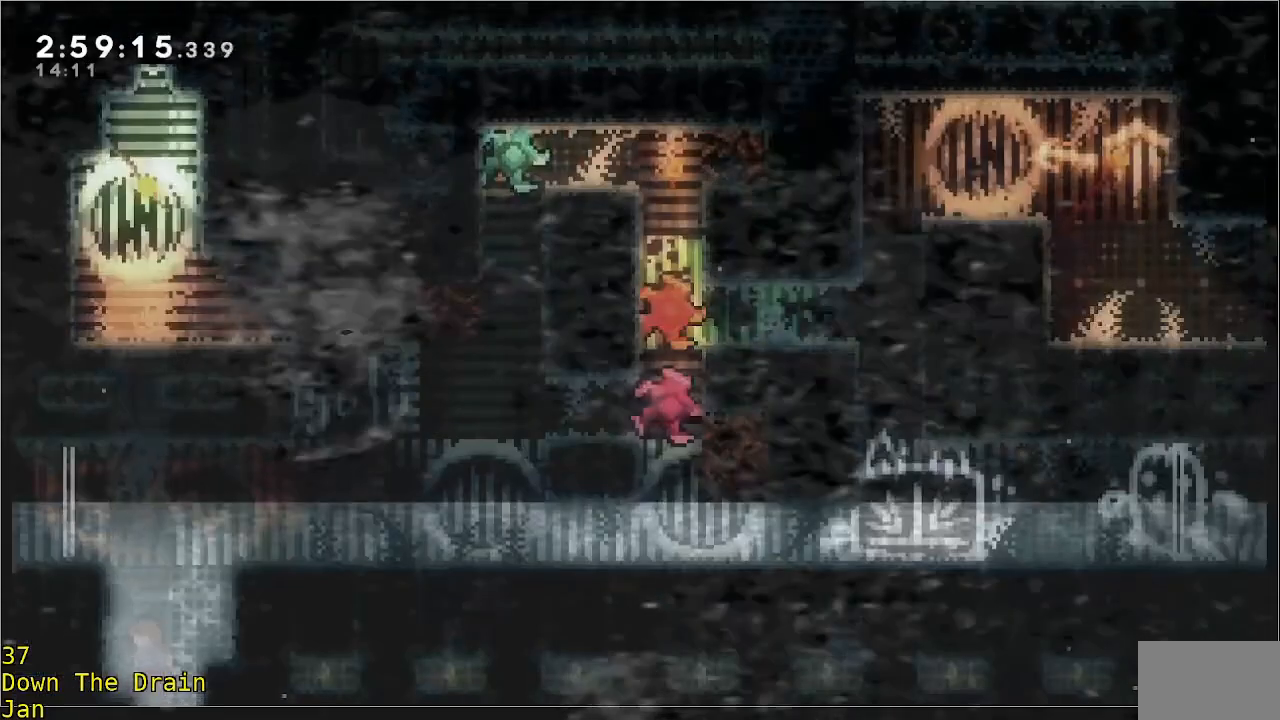
{"buttons": [], "left_stick": "up-right", "events": [[333, "left_stick", "up-right"]]}
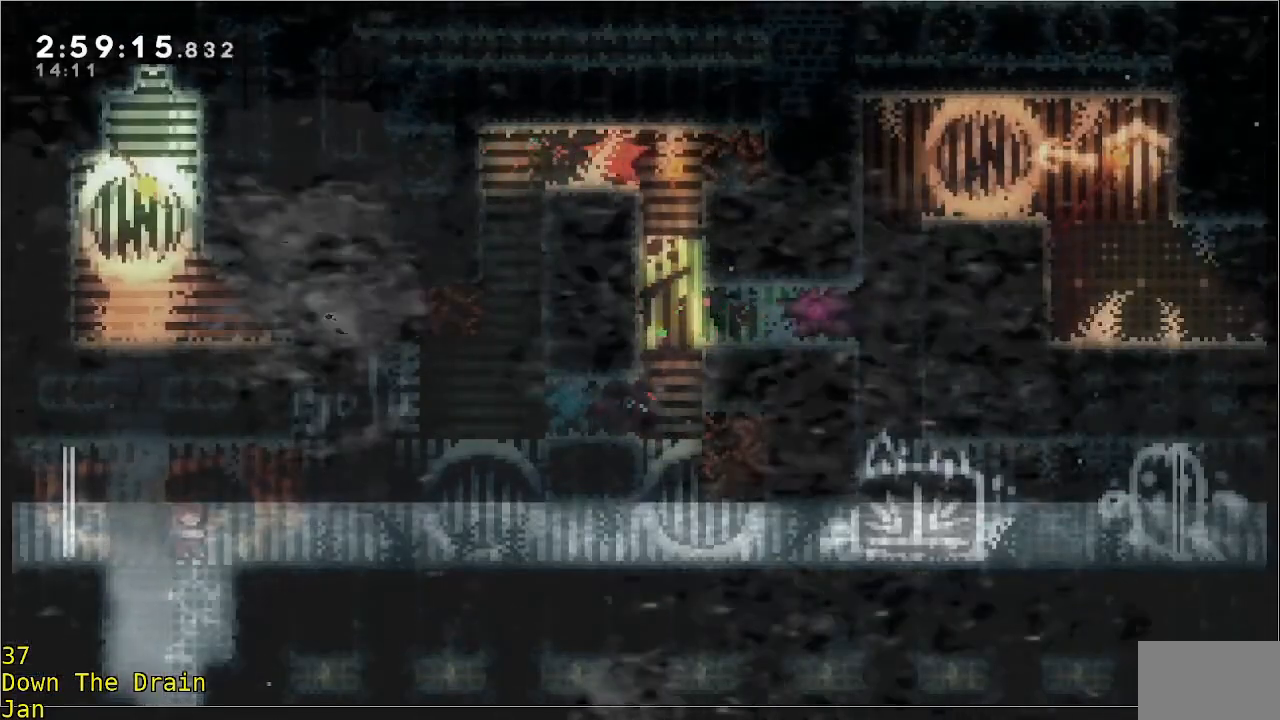
{"buttons": [], "left_stick": "up-right", "events": [[133, "R2", "down"], [167, "A", "down"], [267, "A", "up"], [300, "R2", "up"]]}
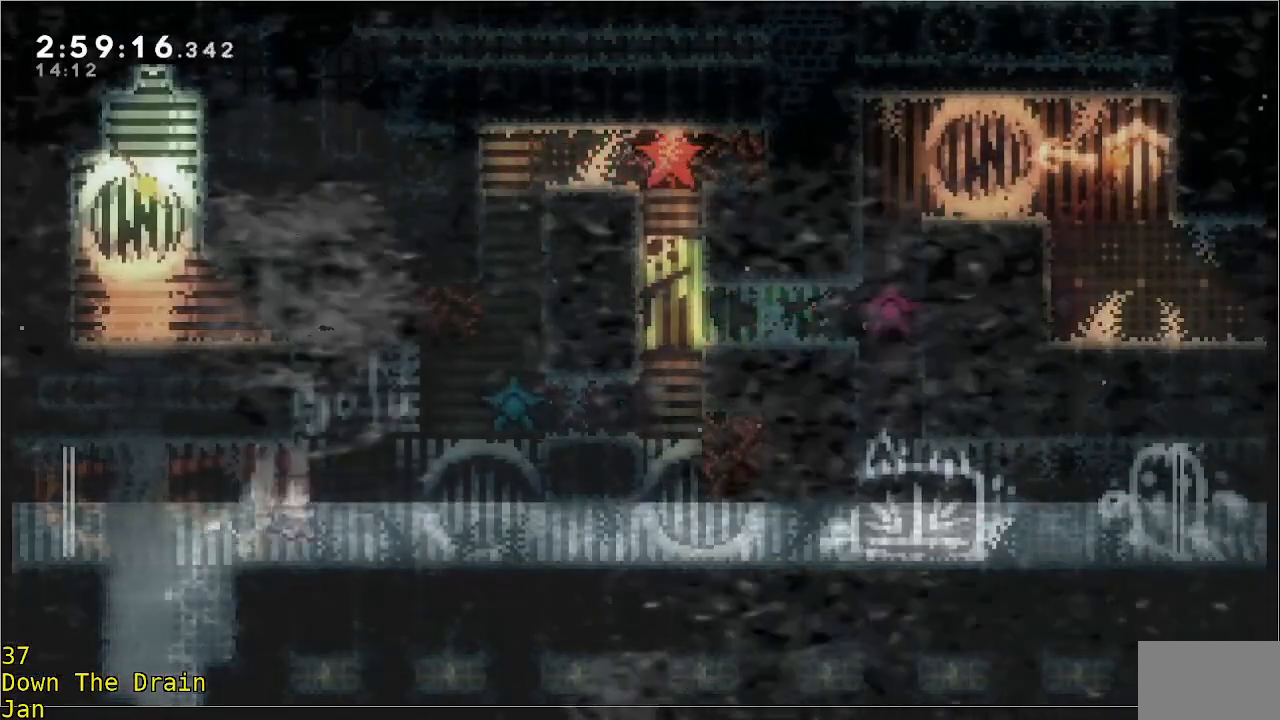
{"buttons": [], "left_stick": "left", "events": [[167, "left_stick", "right"], [333, "left_stick", "center"], [433, "left_stick", "left"]]}
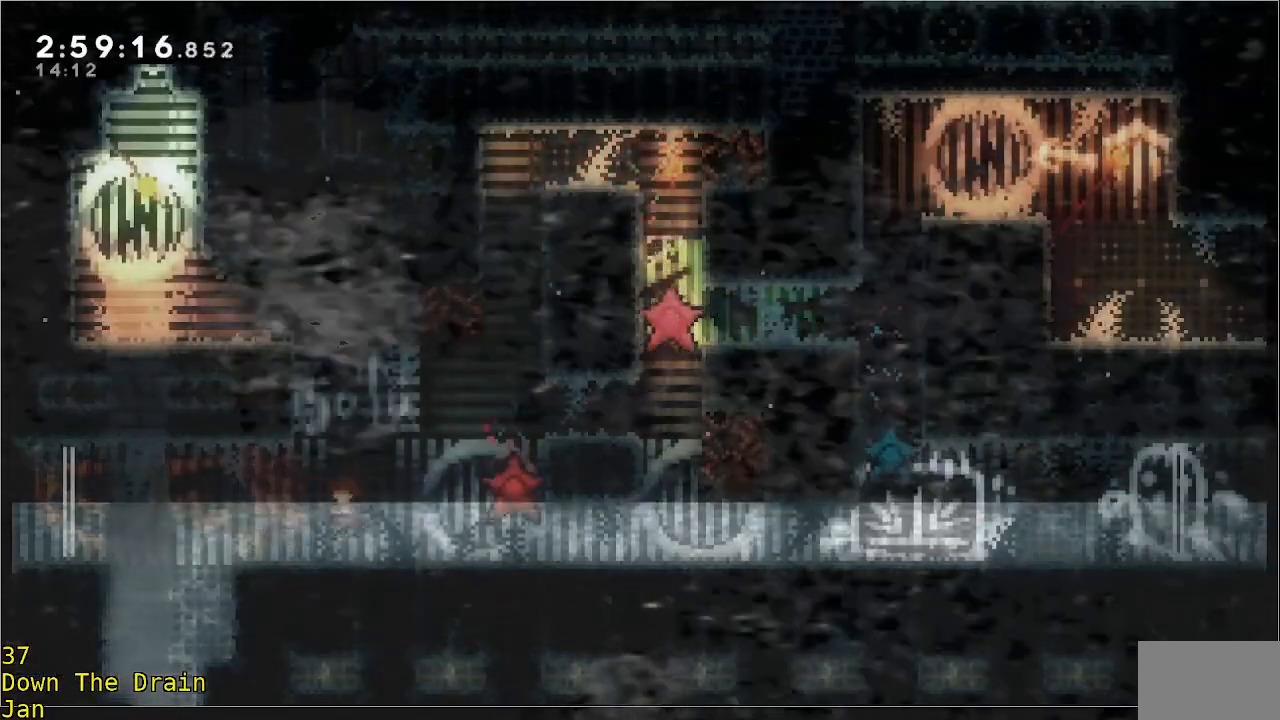
{"buttons": [], "left_stick": "down-left", "events": [[417, "left_stick", "down-left"]]}
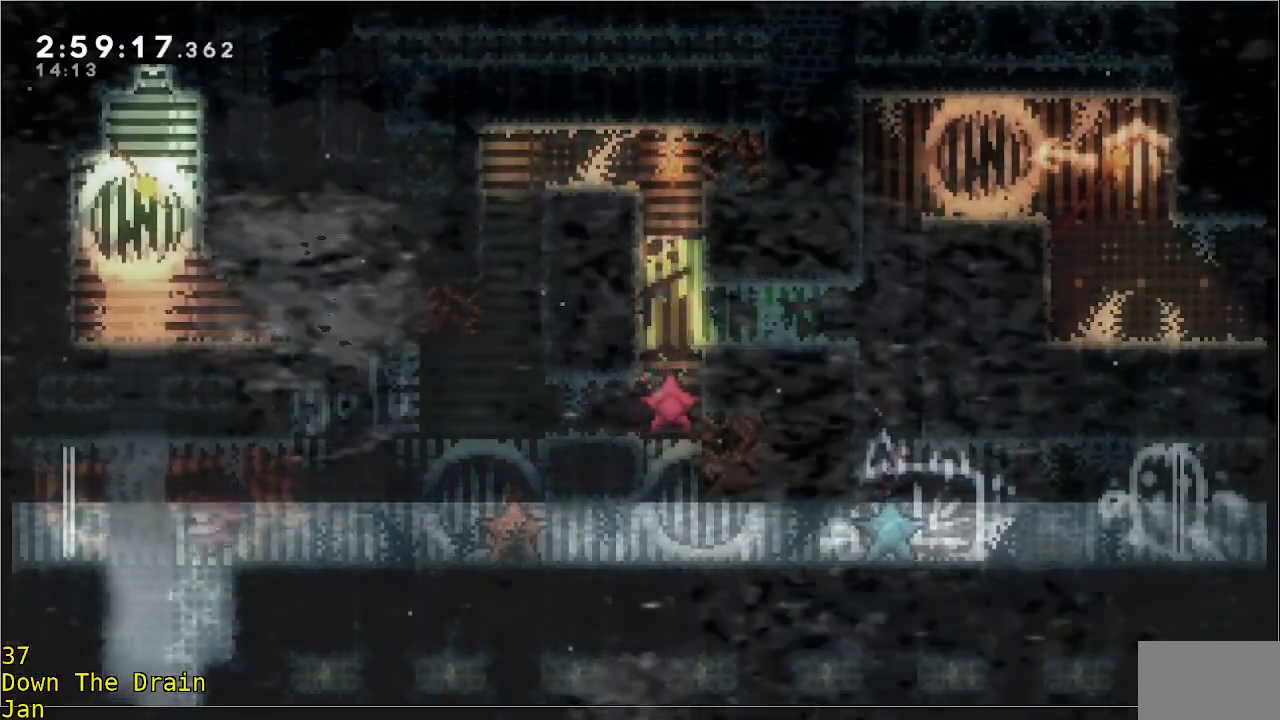
{"buttons": [], "left_stick": "down", "events": [[83, "left_stick", "down"], [367, "left_stick", "down-left"], [500, "left_stick", "down"]]}
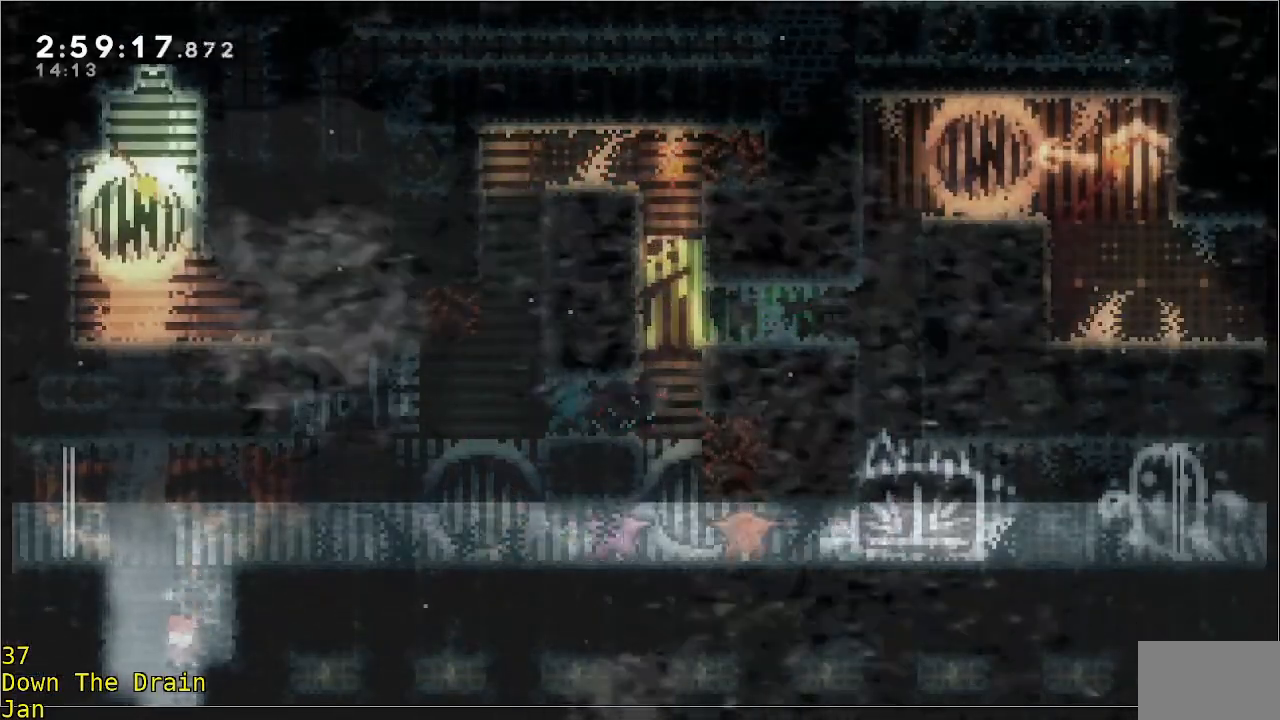
{"buttons": [], "left_stick": "down", "events": []}
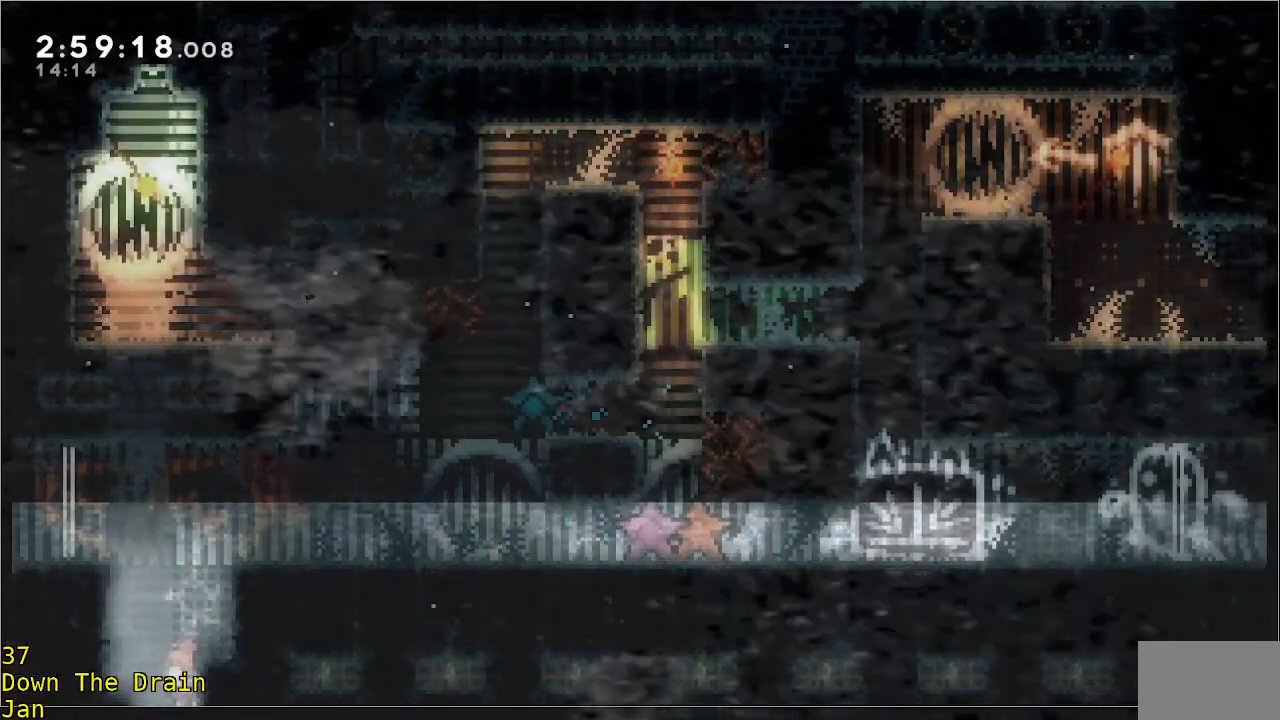
{"buttons": [], "left_stick": "center", "events": [[100, "left_stick", "center"]]}
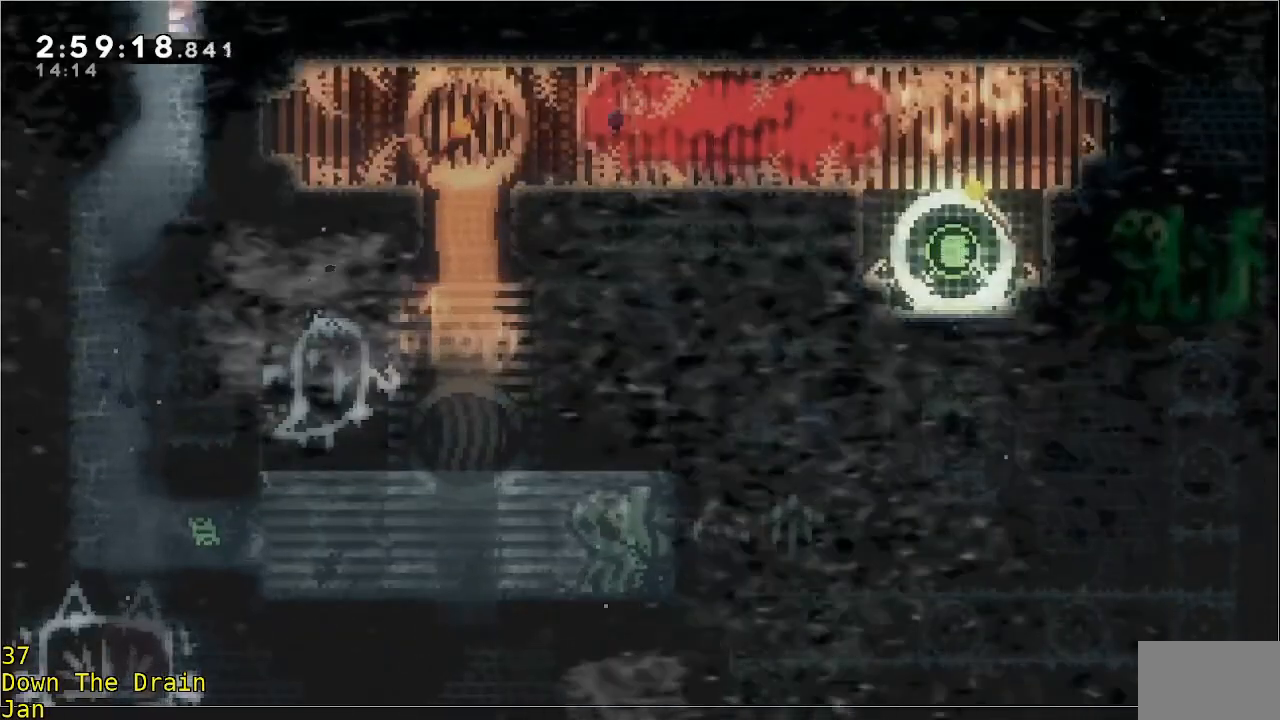
{"buttons": [], "left_stick": "center", "events": []}
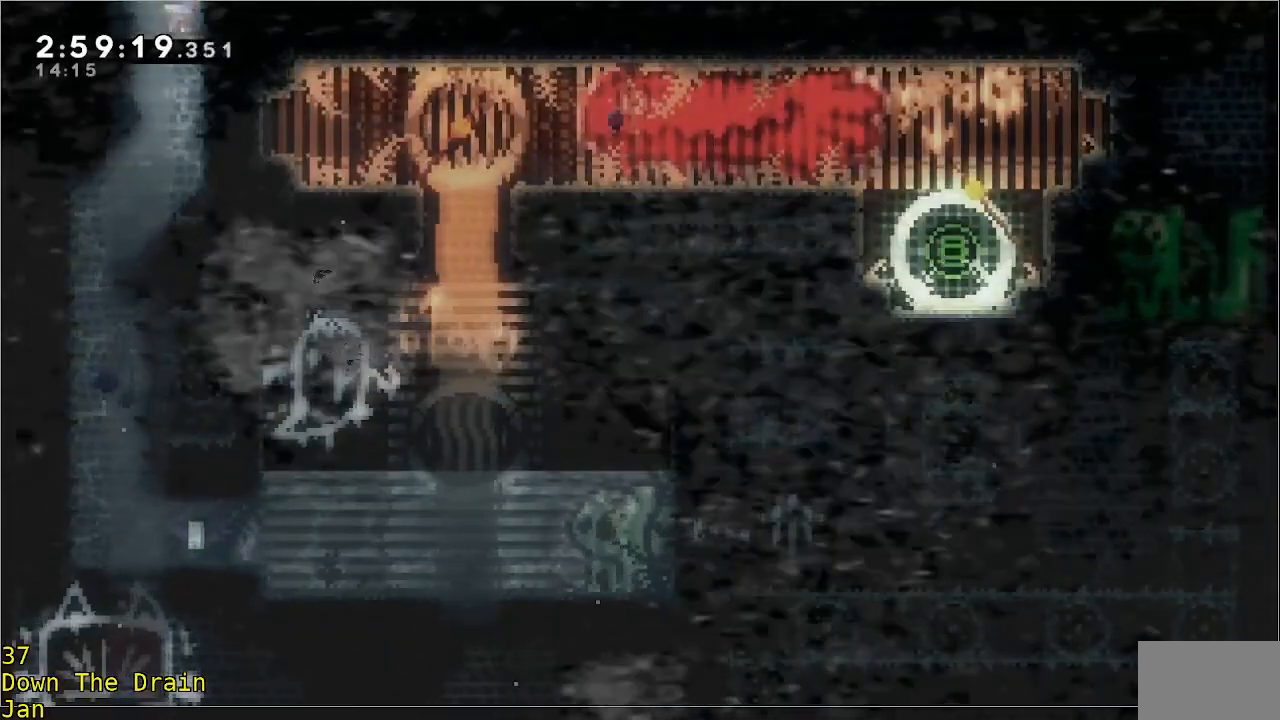
{"buttons": [], "left_stick": "center", "events": []}
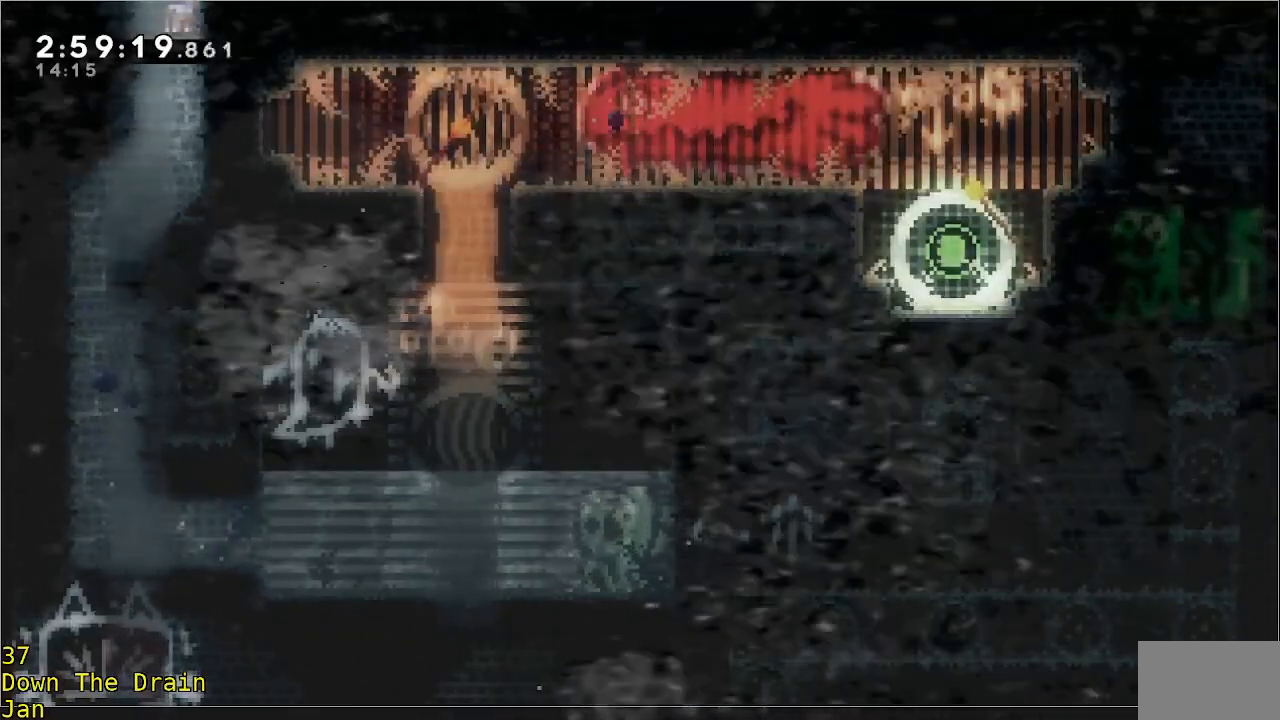
{"buttons": [], "left_stick": "up", "events": [[400, "left_stick", "up"]]}
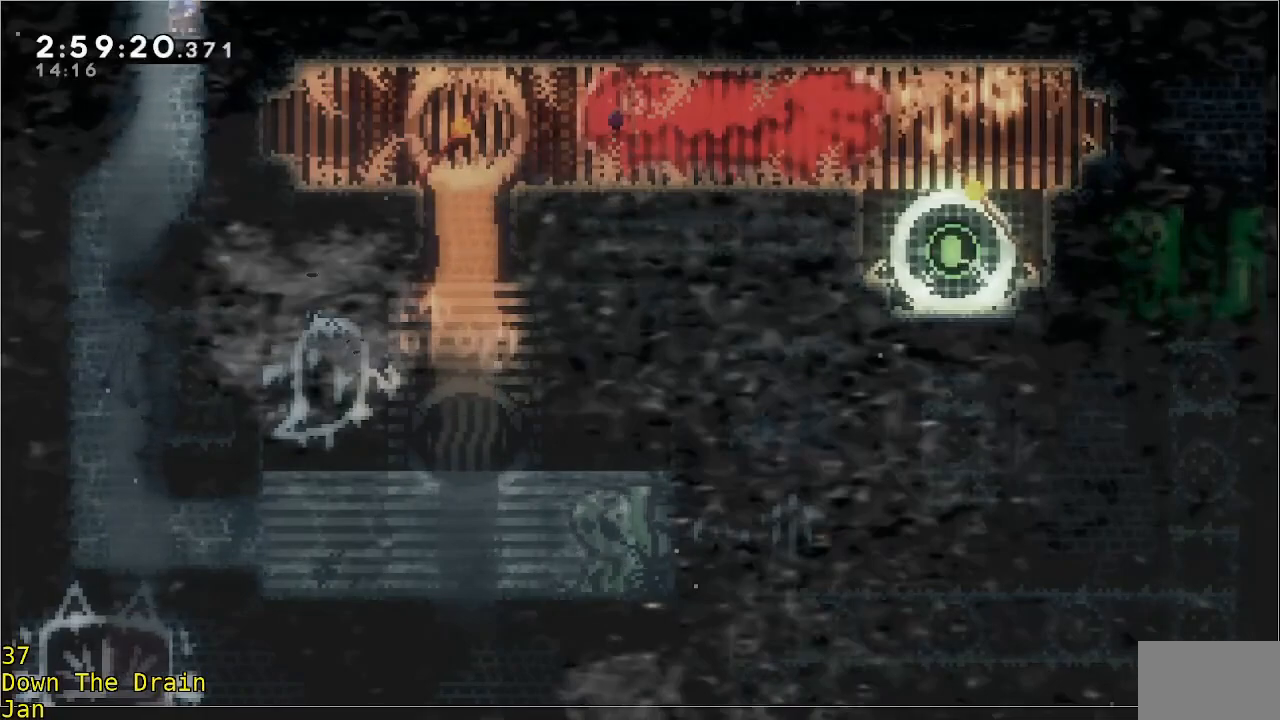
{"buttons": [], "left_stick": "up", "events": []}
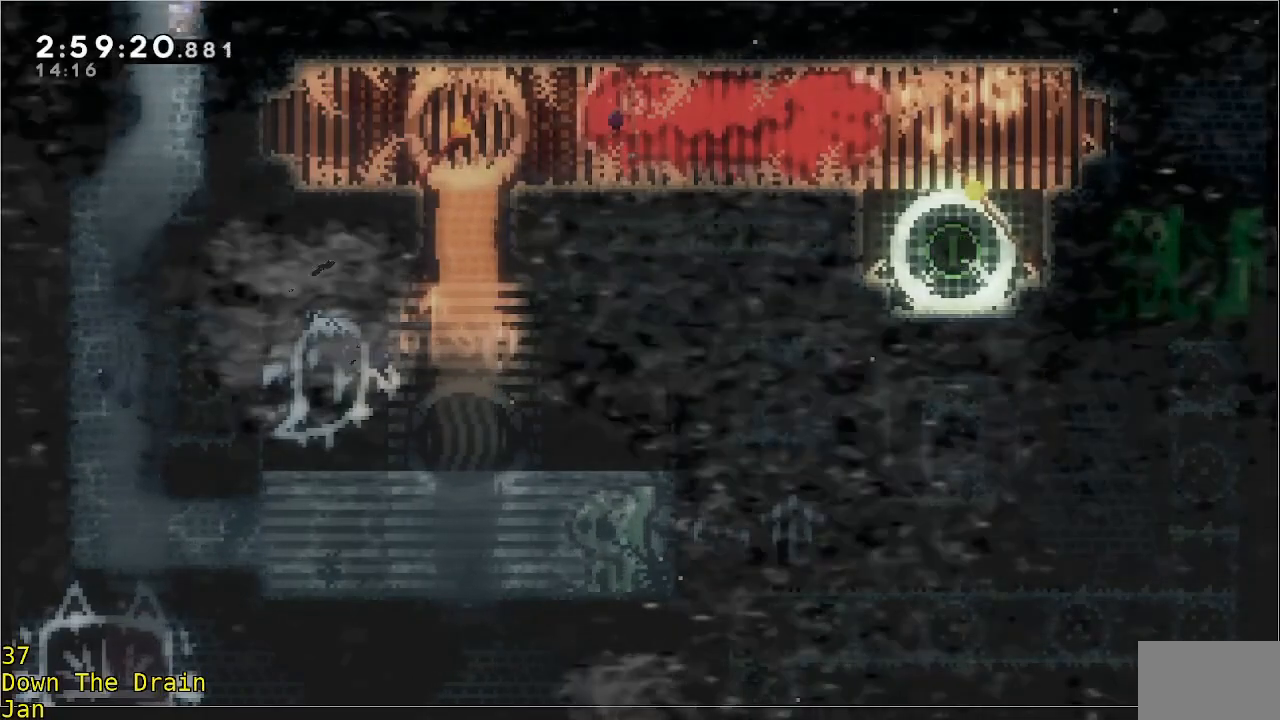
{"buttons": [], "left_stick": "up", "events": []}
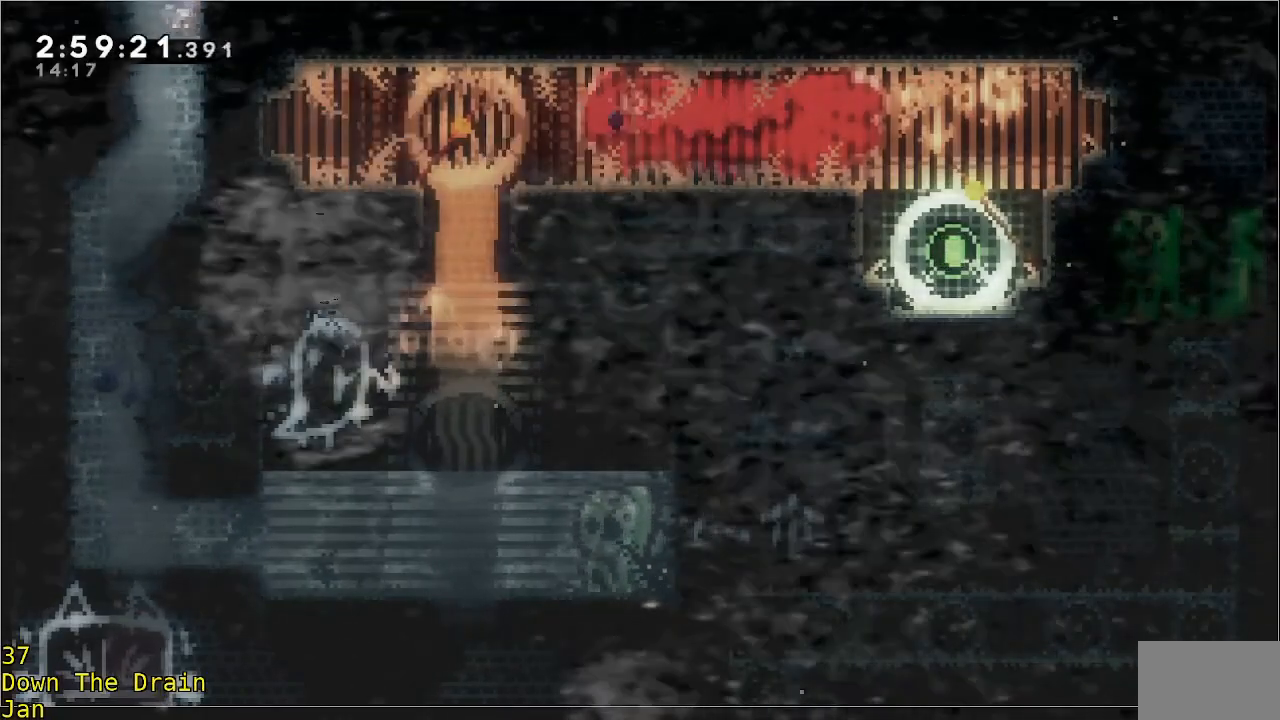
{"buttons": [], "left_stick": "up-left", "events": [[400, "left_stick", "up-left"]]}
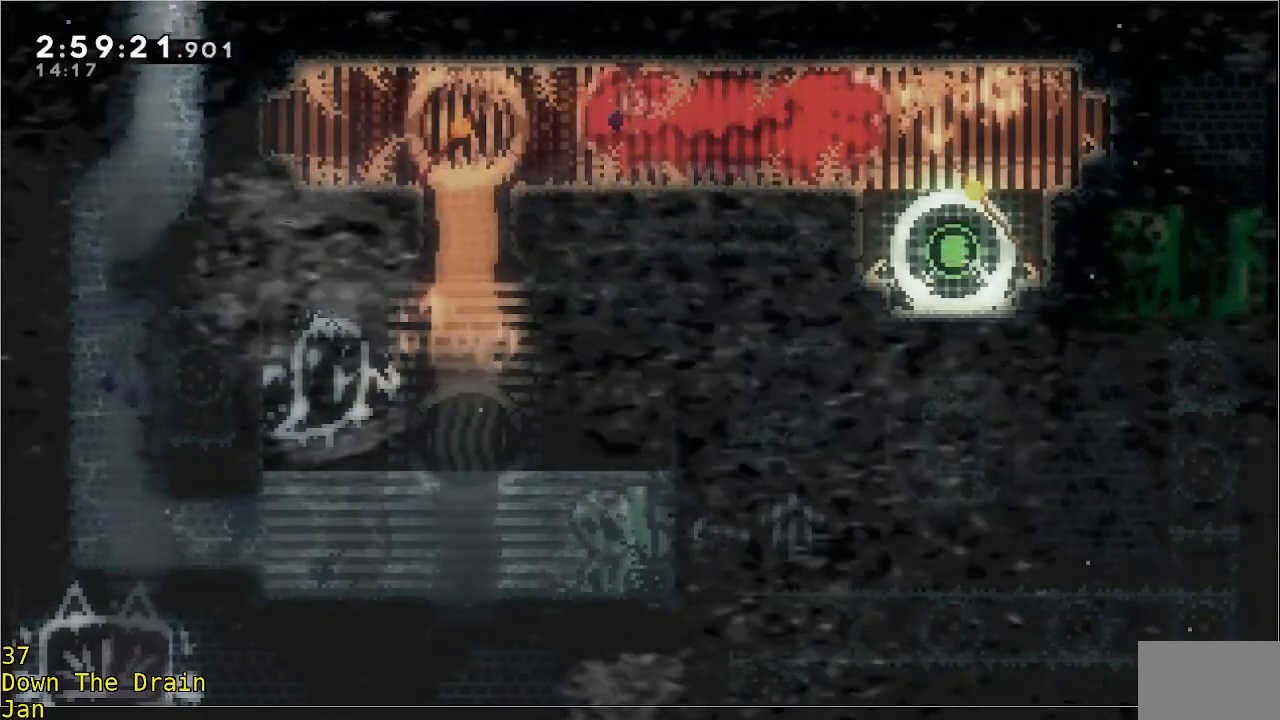
{"buttons": [], "left_stick": "up-right", "events": [[267, "left_stick", "up"], [417, "left_stick", "up-right"]]}
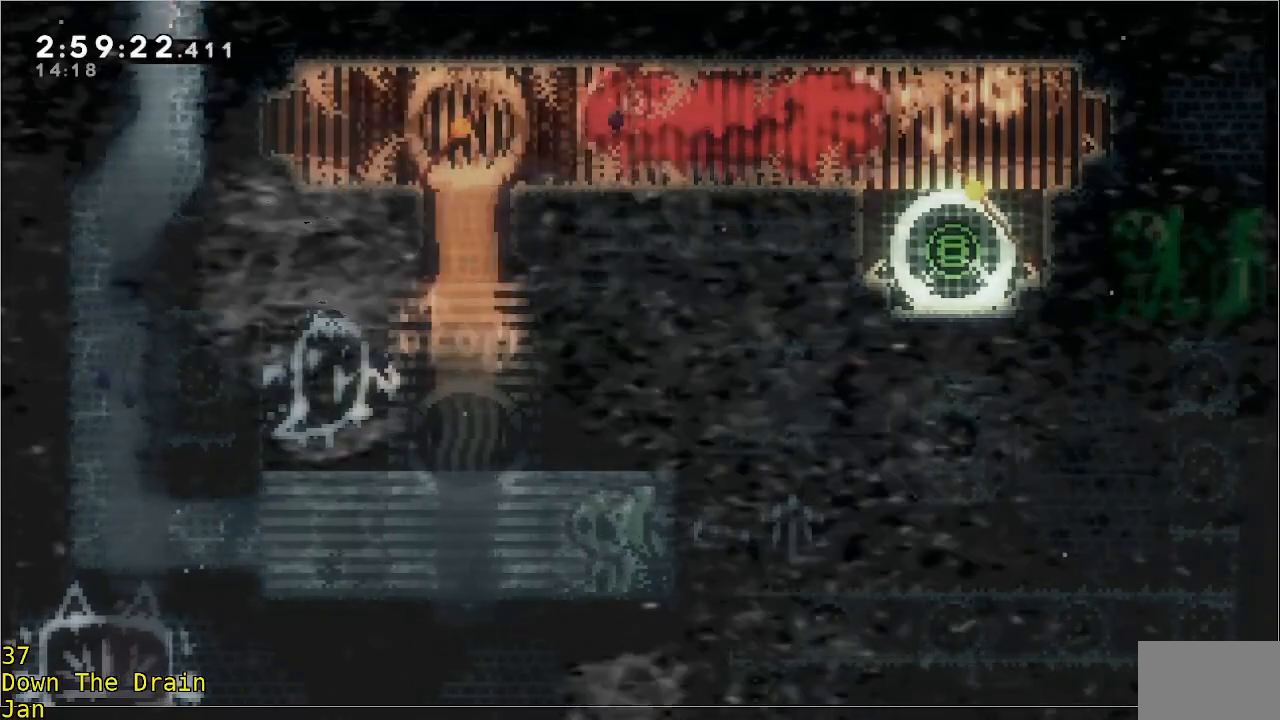
{"buttons": ["A", "R2"], "left_stick": "up", "events": [[267, "left_stick", "up"], [433, "A", "down"], [433, "R2", "down"]]}
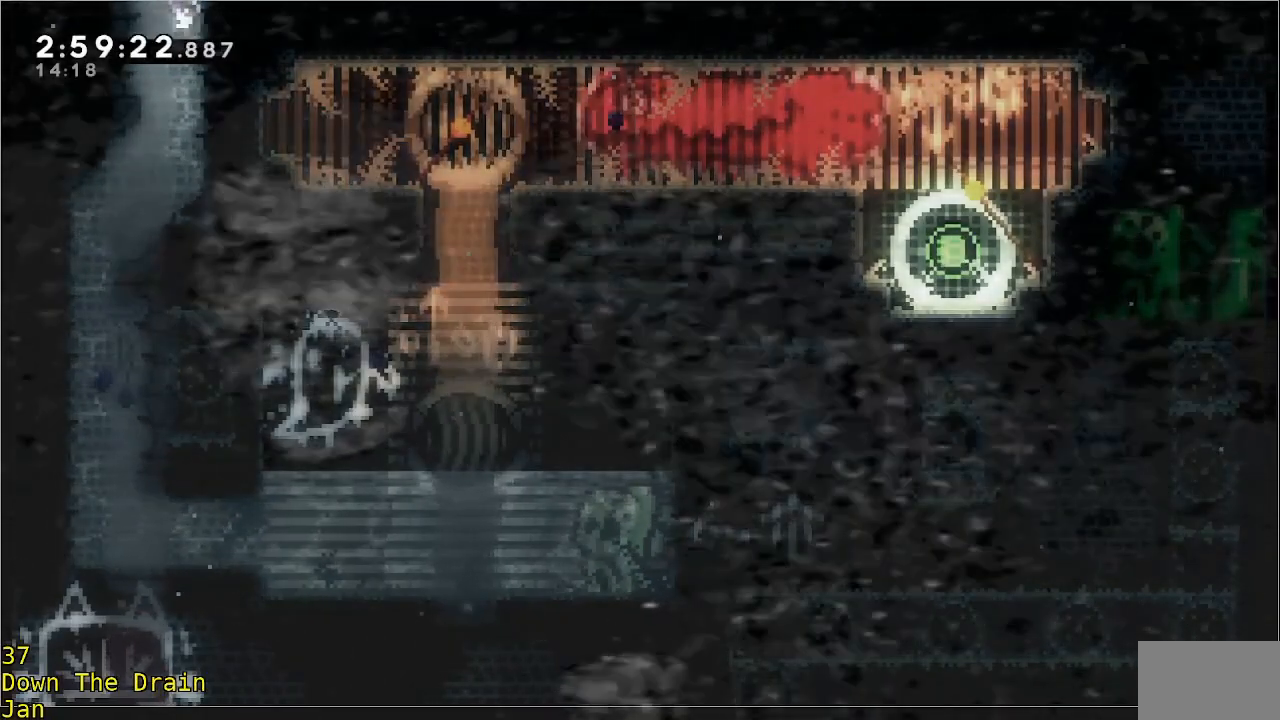
{"buttons": [], "left_stick": "up", "events": [[100, "left_stick", "up-left"], [133, "A", "up"], [333, "R2", "up"], [467, "left_stick", "up"]]}
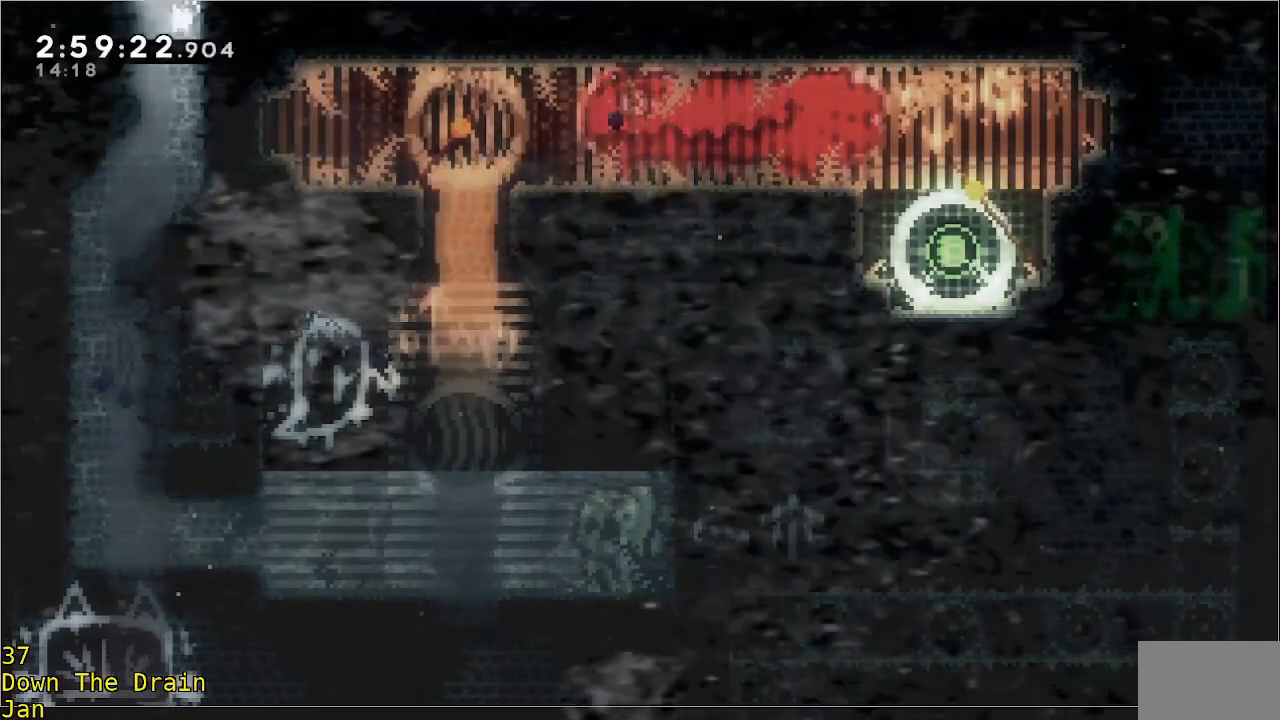
{"buttons": [], "left_stick": "up-right", "events": [[450, "left_stick", "up-right"]]}
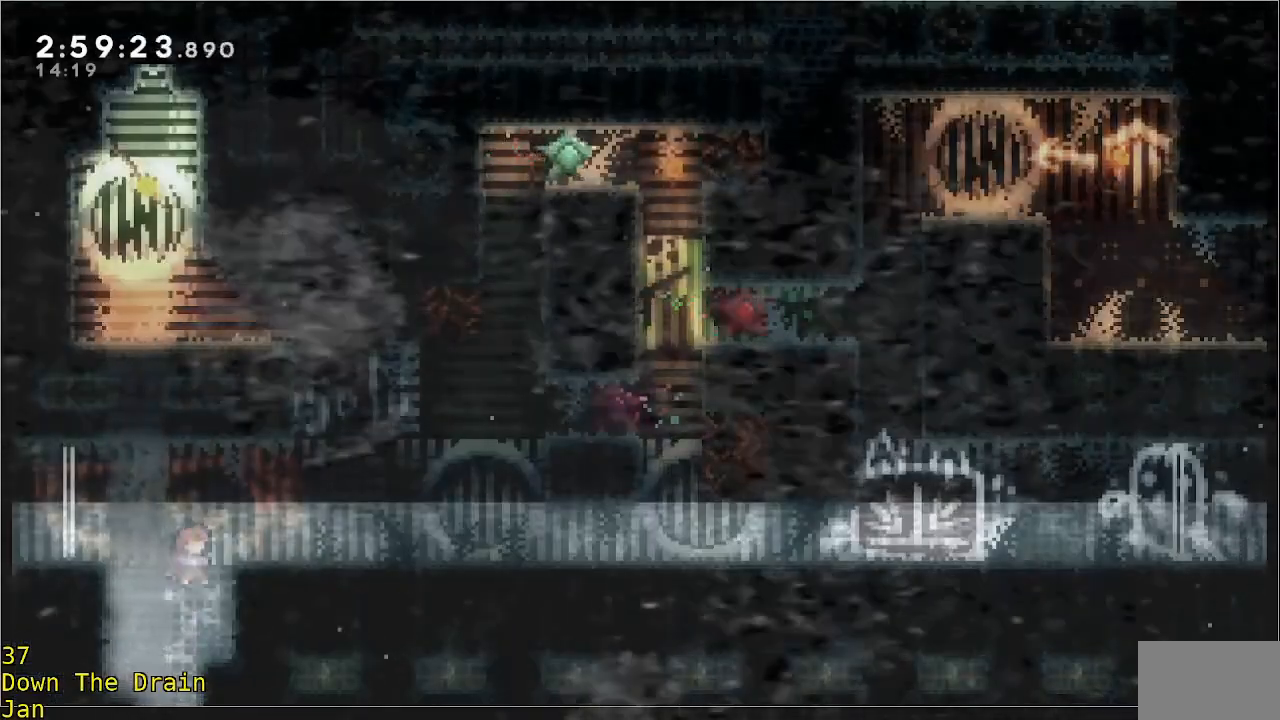
{"buttons": [], "left_stick": "up-right", "events": [[100, "R2", "down"], [167, "A", "down"], [433, "A", "up"], [433, "R2", "up"]]}
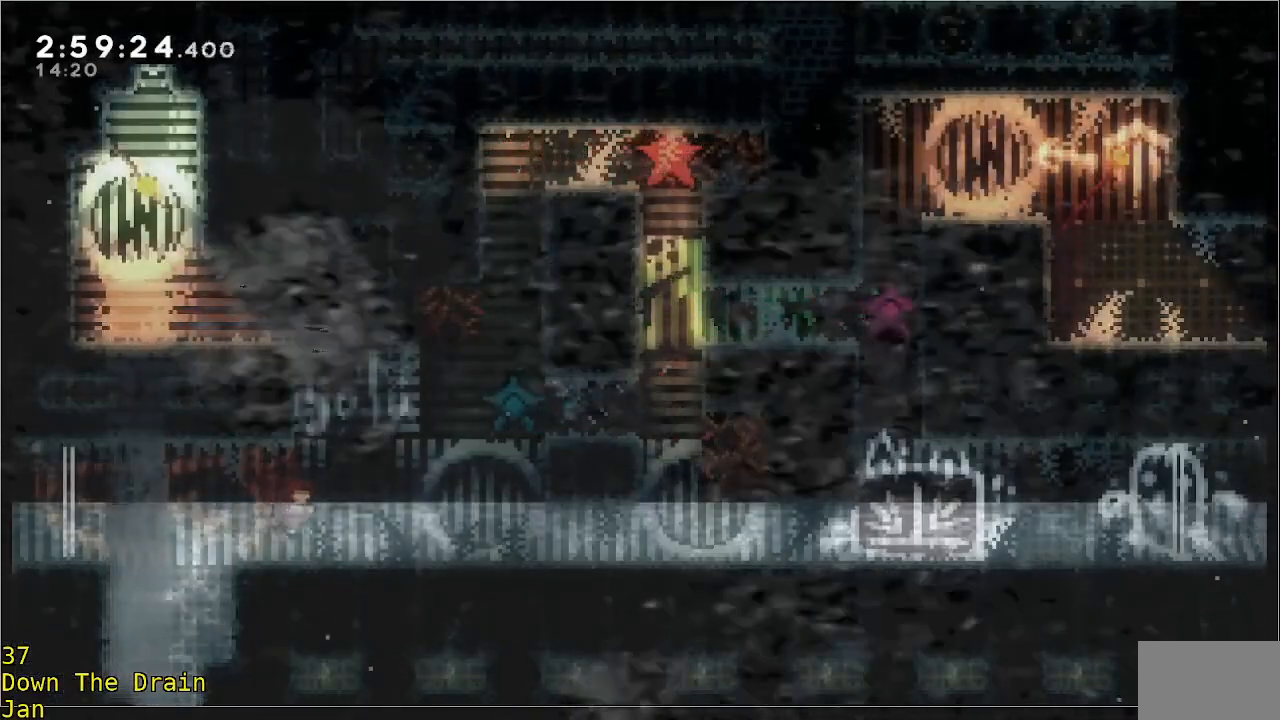
{"buttons": [], "left_stick": "up-left", "events": [[433, "left_stick", "up-left"]]}
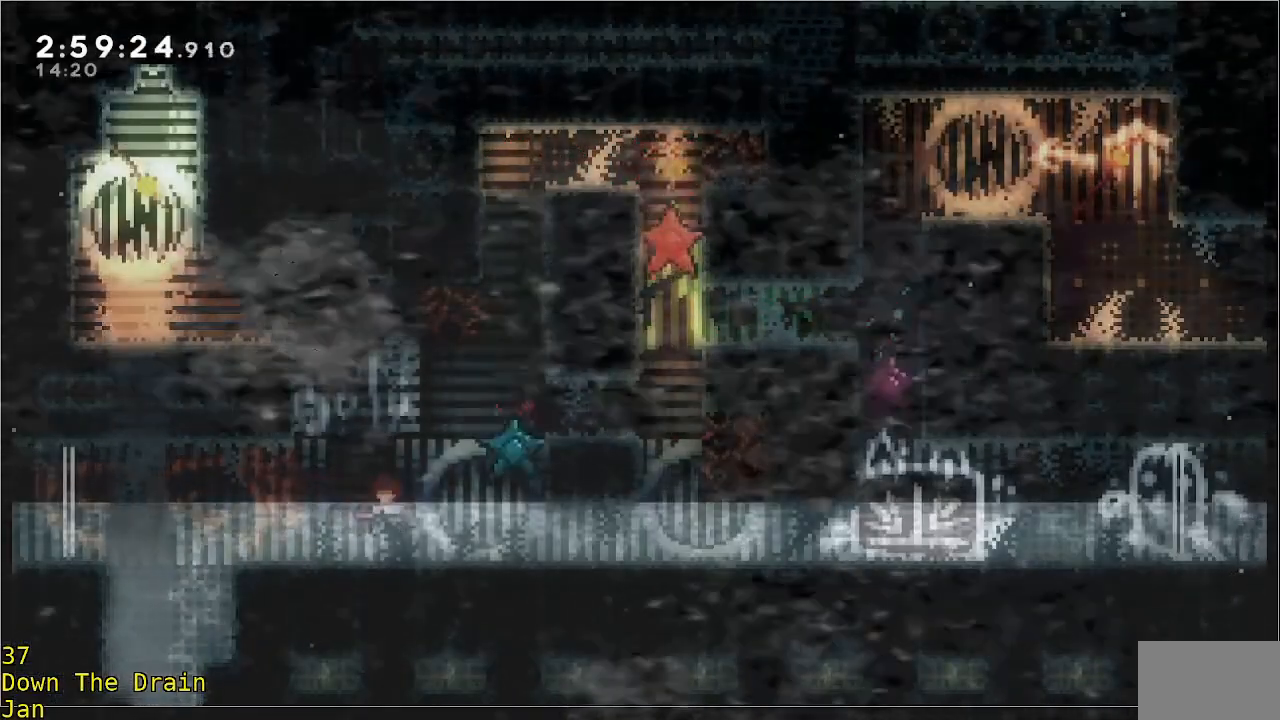
{"buttons": ["A", "R2"], "left_stick": "up-left", "events": [[200, "A", "down"], [200, "R2", "down"]]}
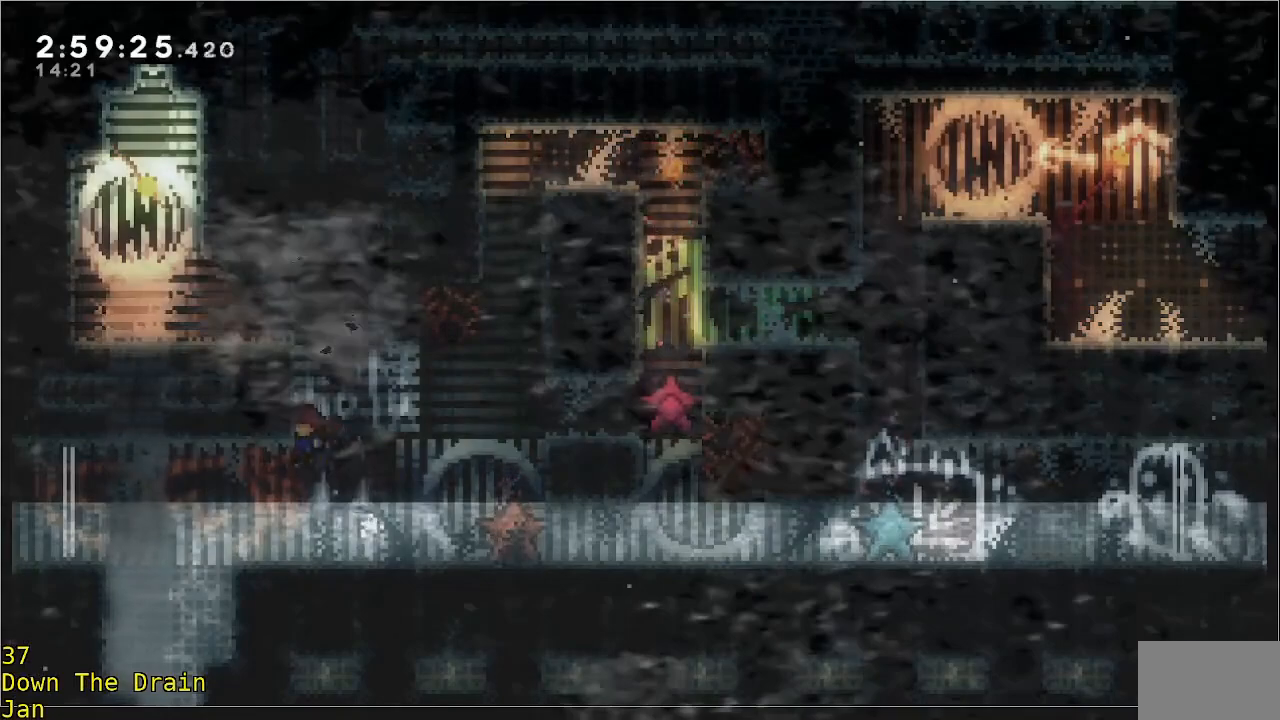
{"buttons": ["A", "R2"], "left_stick": "up-left", "events": [[33, "A", "up"], [100, "A", "down"], [333, "A", "up"], [400, "A", "down"]]}
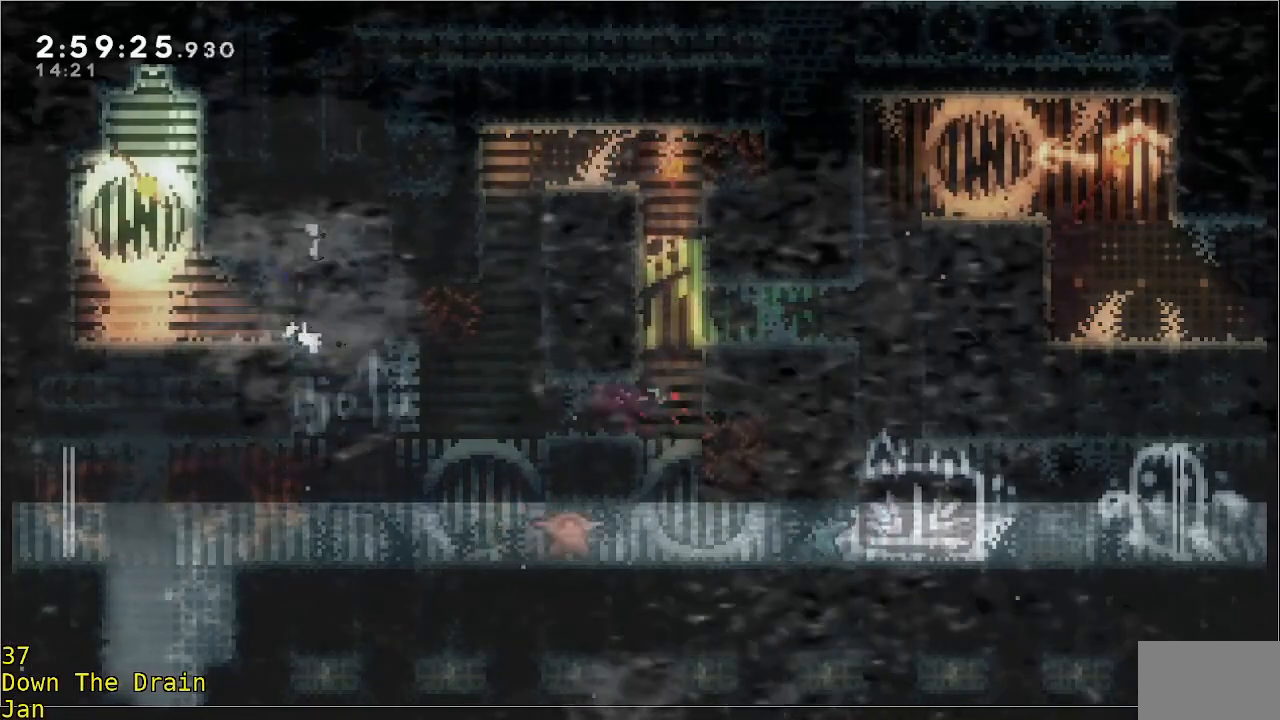
{"buttons": ["A", "R2"], "left_stick": "up-left", "events": [[33, "A", "up"], [67, "R2", "up"], [400, "A", "down"], [400, "R2", "down"]]}